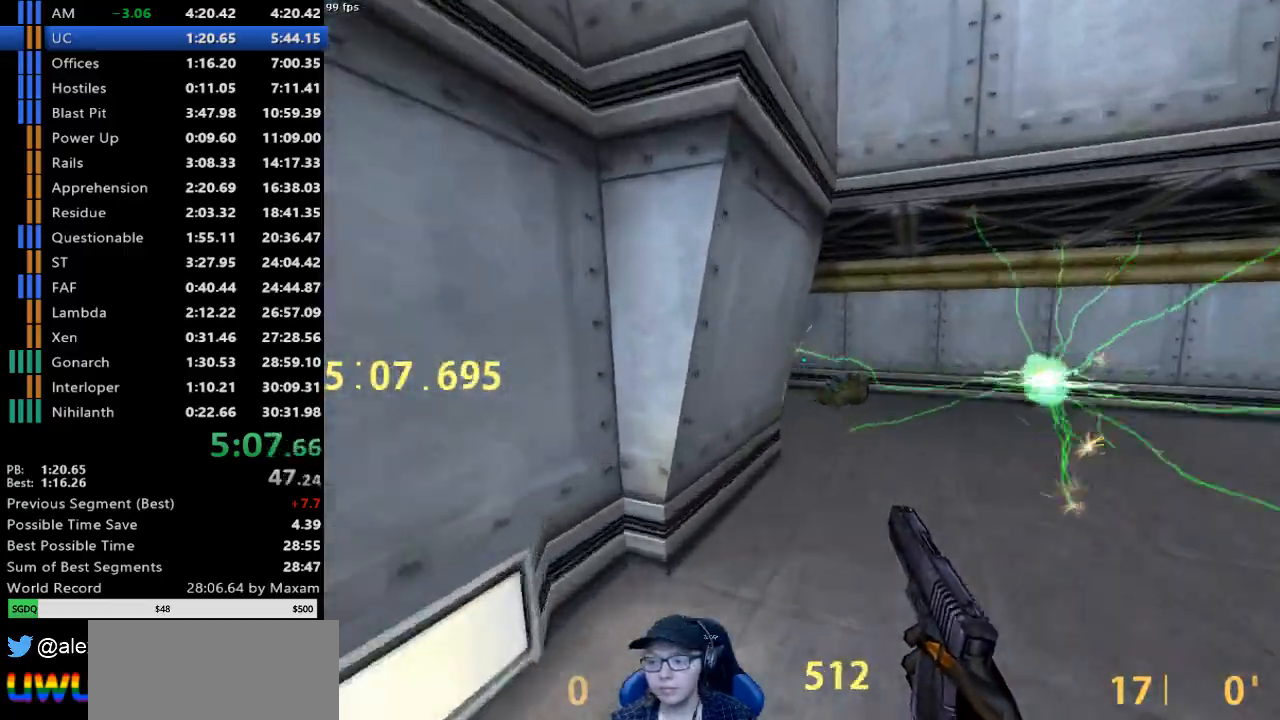
Gameplay with keyboard and mouse; each line is a JSON object with the keys and mouse buttons held at the frame after it. "events" lists presses ("down") and releases ("up") of "a", "d", "s", "w", "mouse_left", "mouse_right", "mouse_wheel_up" and "mouse_wheel_down" between this image and that frame as [ms after this image, input, new state], when the widget could be followed in between. "mouse_left", "mouse_right", "mouse_wheel_up", "mouse_wheel_down" = the "left", "right", "wheel_up", "wheel_down" buttons of the "mouse" list. No other keys are recorded. Mouse movement is not recorded.
{"keys": ["a"], "mouse": [], "events": [[150, "mouse_wheel_down", "up"], [233, "a", "down"], [233, "d", "up"]]}
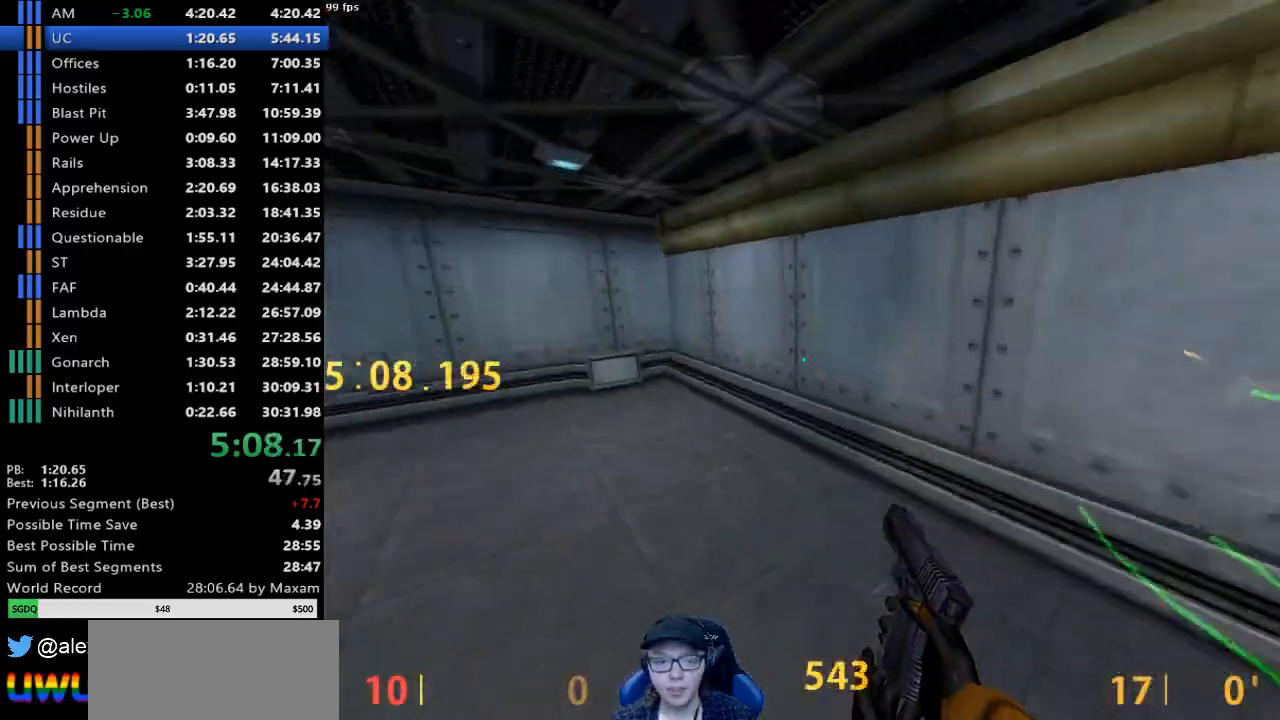
{"keys": ["a"], "mouse": [], "events": [[17, "mouse_wheel_down", "down"], [300, "mouse_wheel_down", "up"]]}
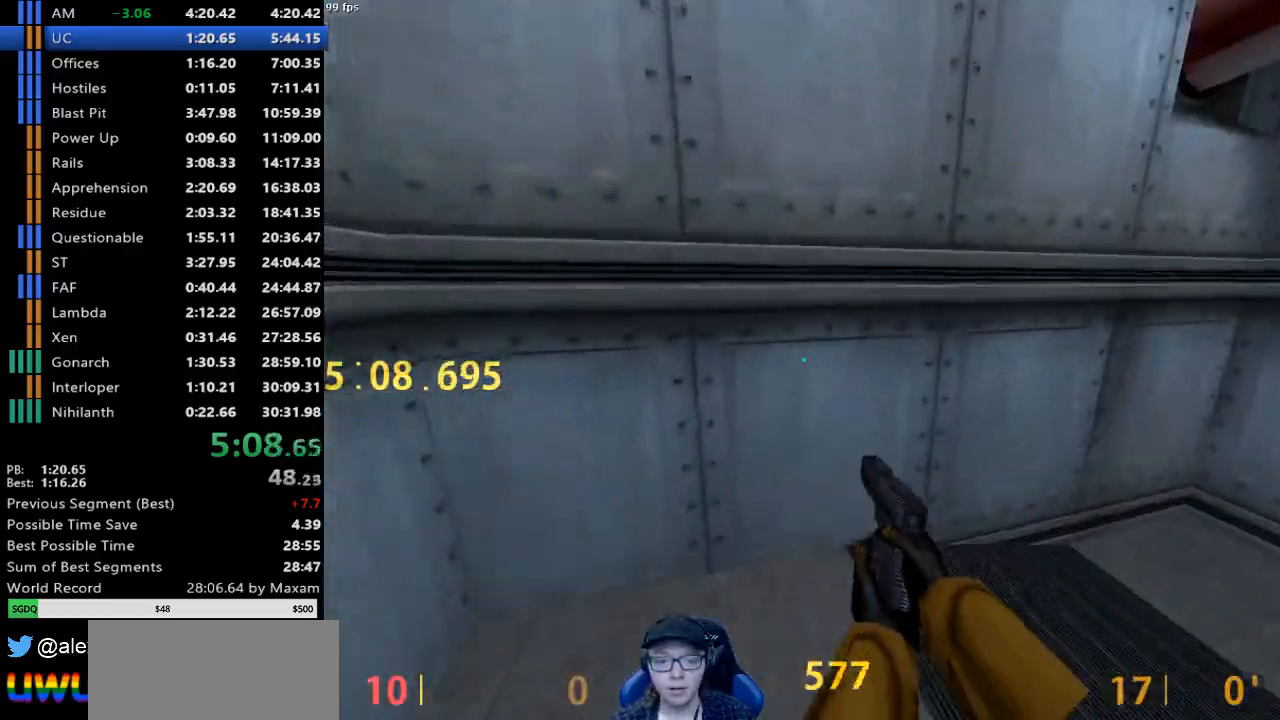
{"keys": ["d"], "mouse": ["wheel_down"], "events": [[33, "a", "up"], [33, "d", "down"], [267, "mouse_wheel_down", "down"]]}
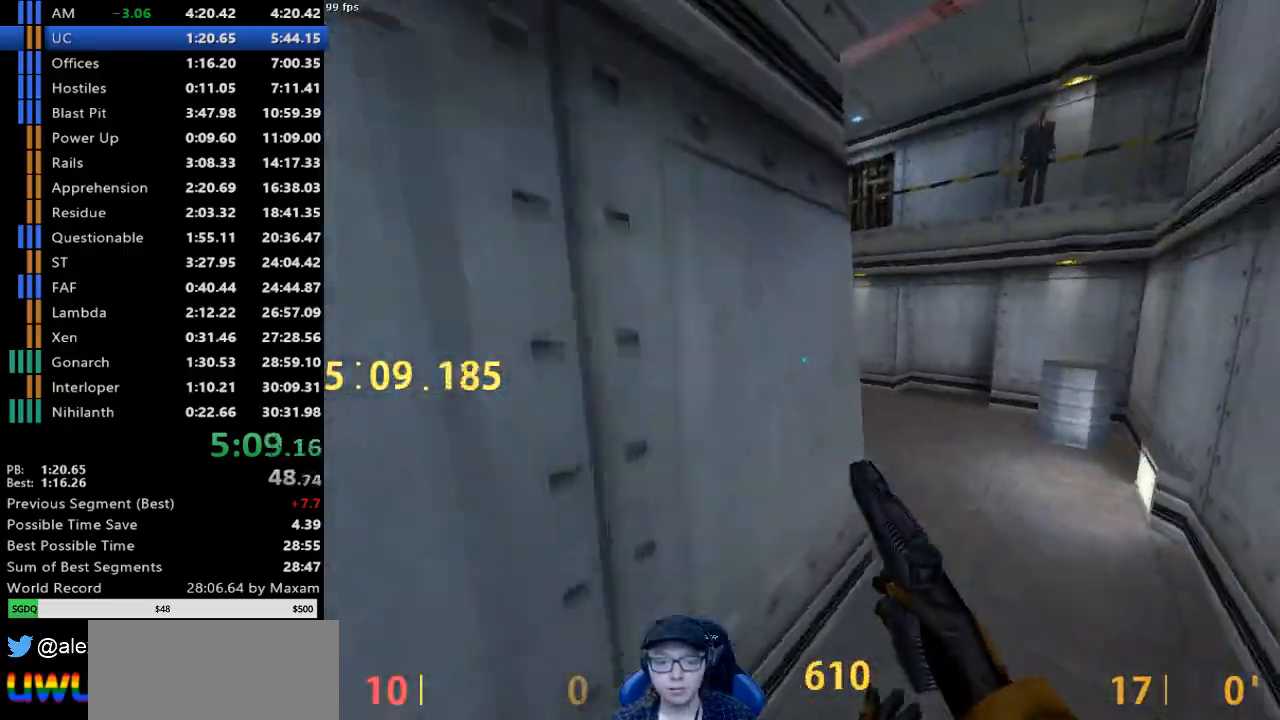
{"keys": ["a"], "mouse": ["wheel_down"], "events": [[50, "mouse_wheel_down", "up"], [200, "a", "down"], [200, "d", "up"], [467, "mouse_wheel_down", "down"]]}
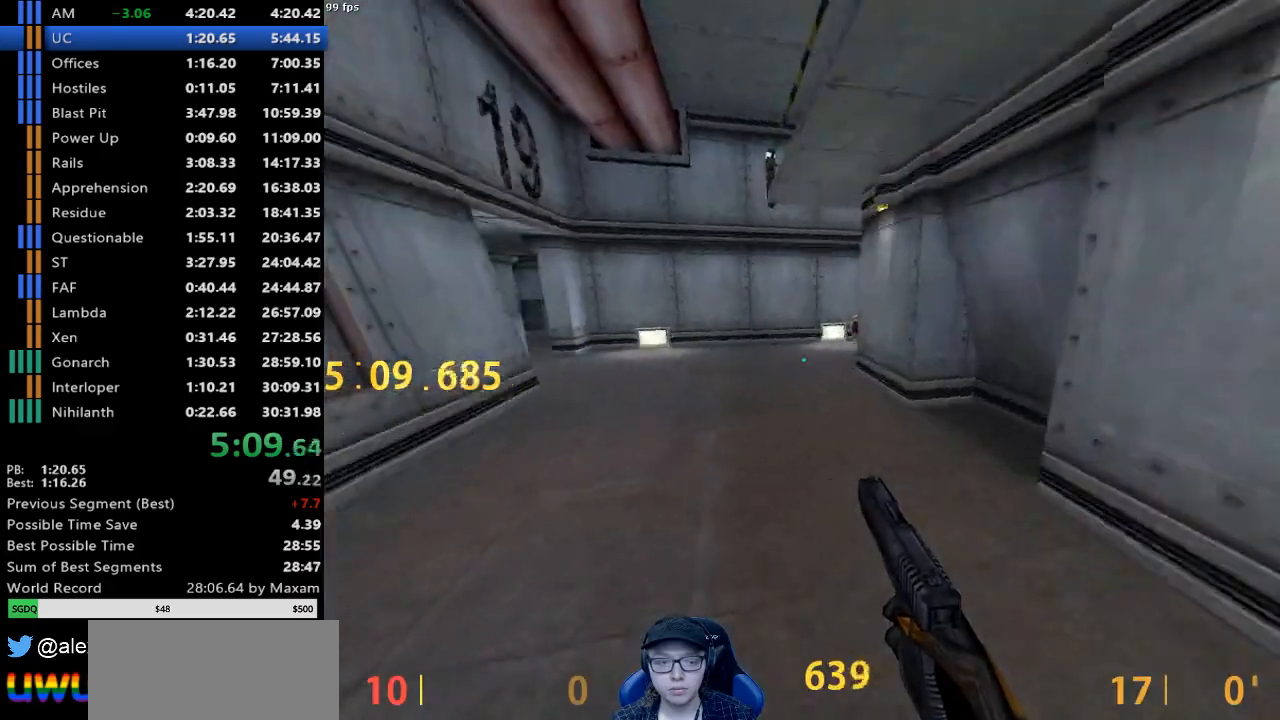
{"keys": ["a"], "mouse": [], "events": [[167, "a", "up"], [200, "mouse_wheel_down", "up"], [300, "a", "down"]]}
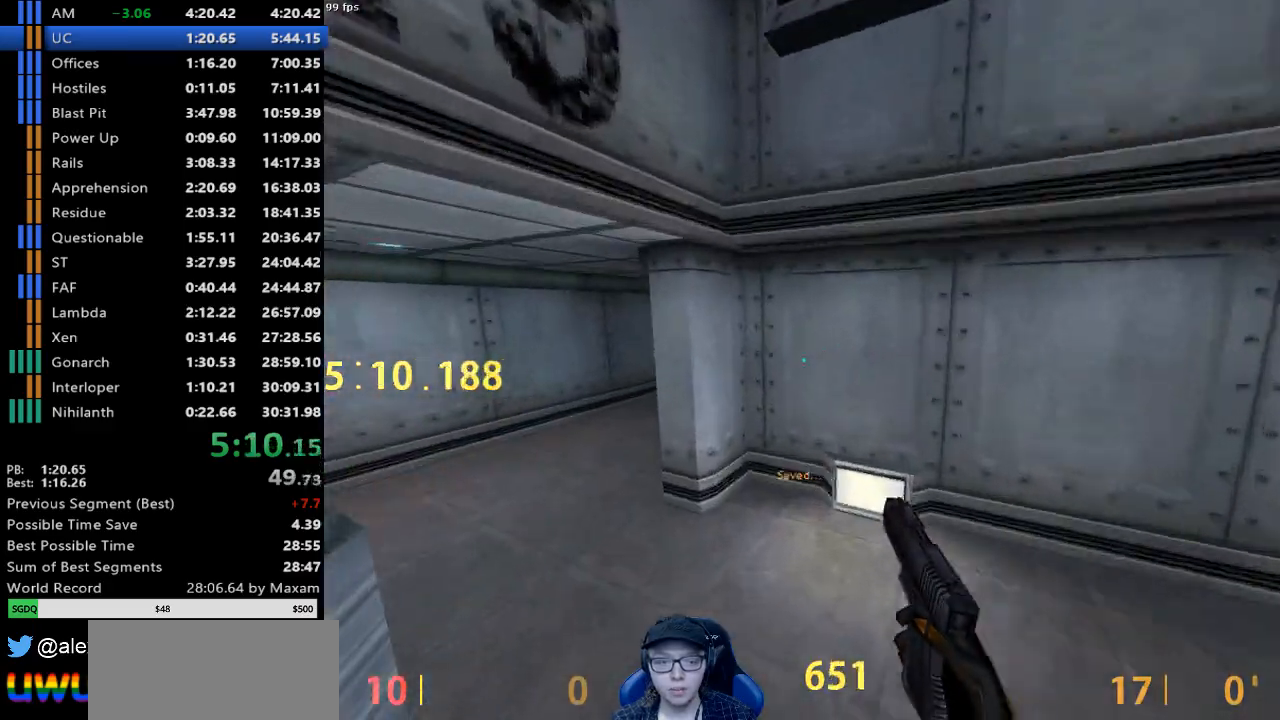
{"keys": ["d"], "mouse": [], "events": [[133, "mouse_wheel_down", "down"], [267, "a", "up"], [267, "d", "down"], [417, "mouse_wheel_down", "up"]]}
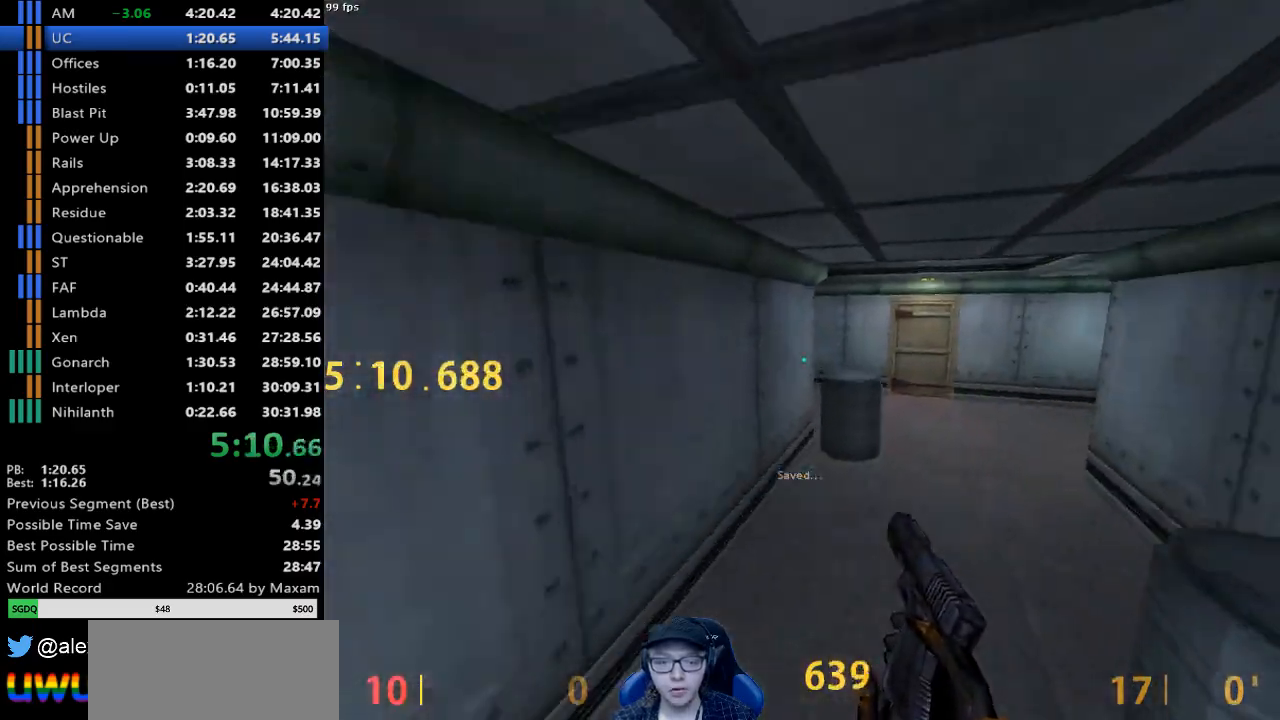
{"keys": ["d"], "mouse": ["wheel_up"], "events": [[383, "mouse_wheel_up", "down"]]}
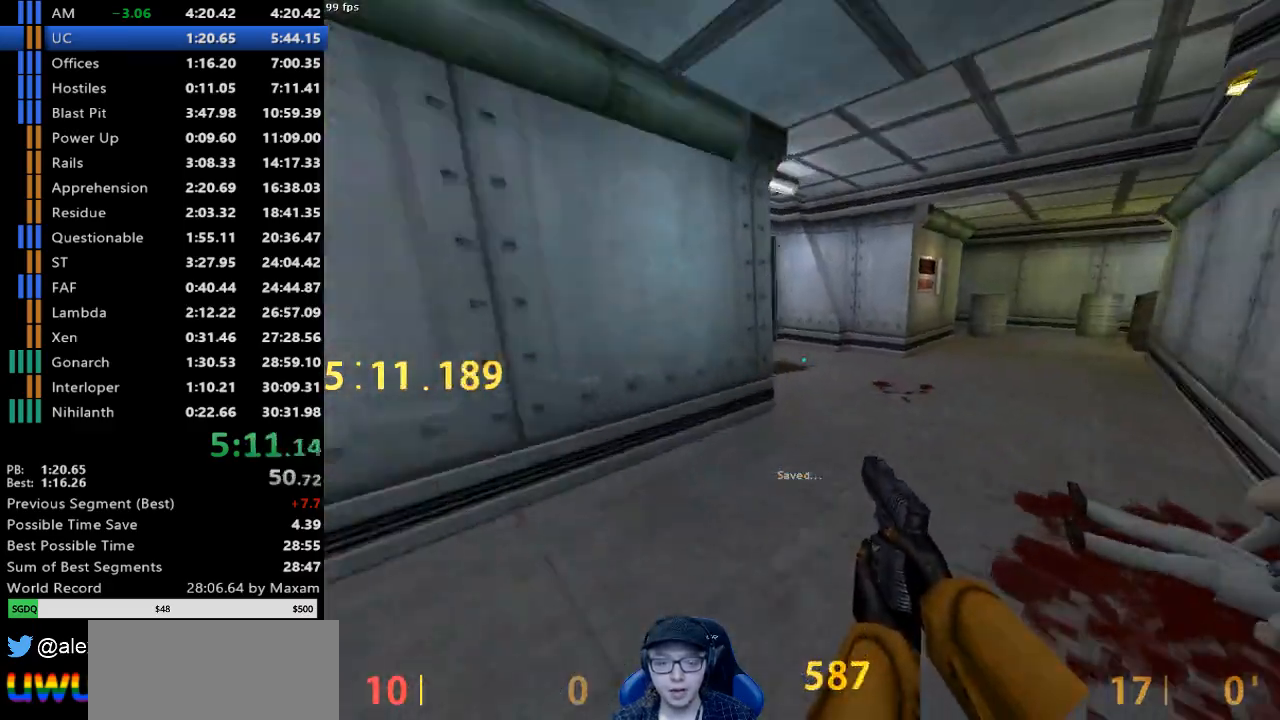
{"keys": [], "mouse": [], "events": [[167, "mouse_wheel_up", "up"], [217, "a", "down"], [217, "d", "up"], [450, "a", "up"]]}
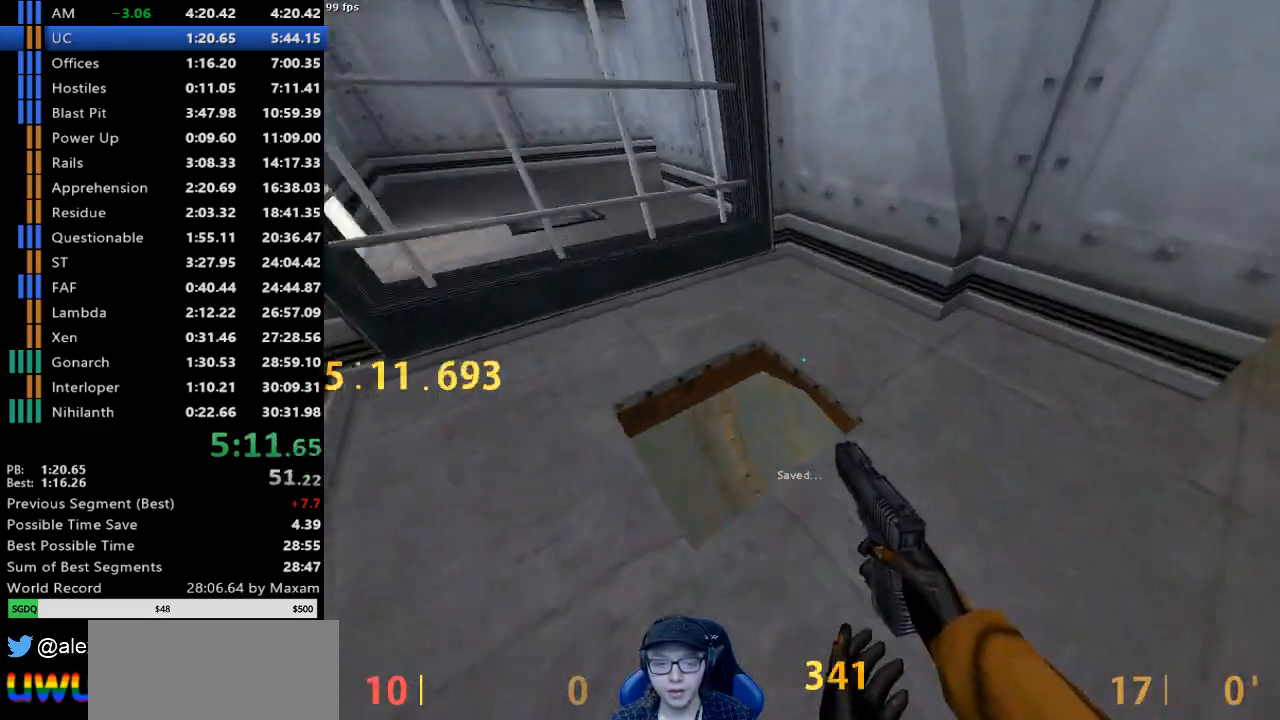
{"keys": ["d", "s"], "mouse": [], "events": [[83, "s", "down"], [317, "a", "down"], [367, "a", "up"], [367, "s", "up"], [450, "d", "down"], [450, "s", "down"]]}
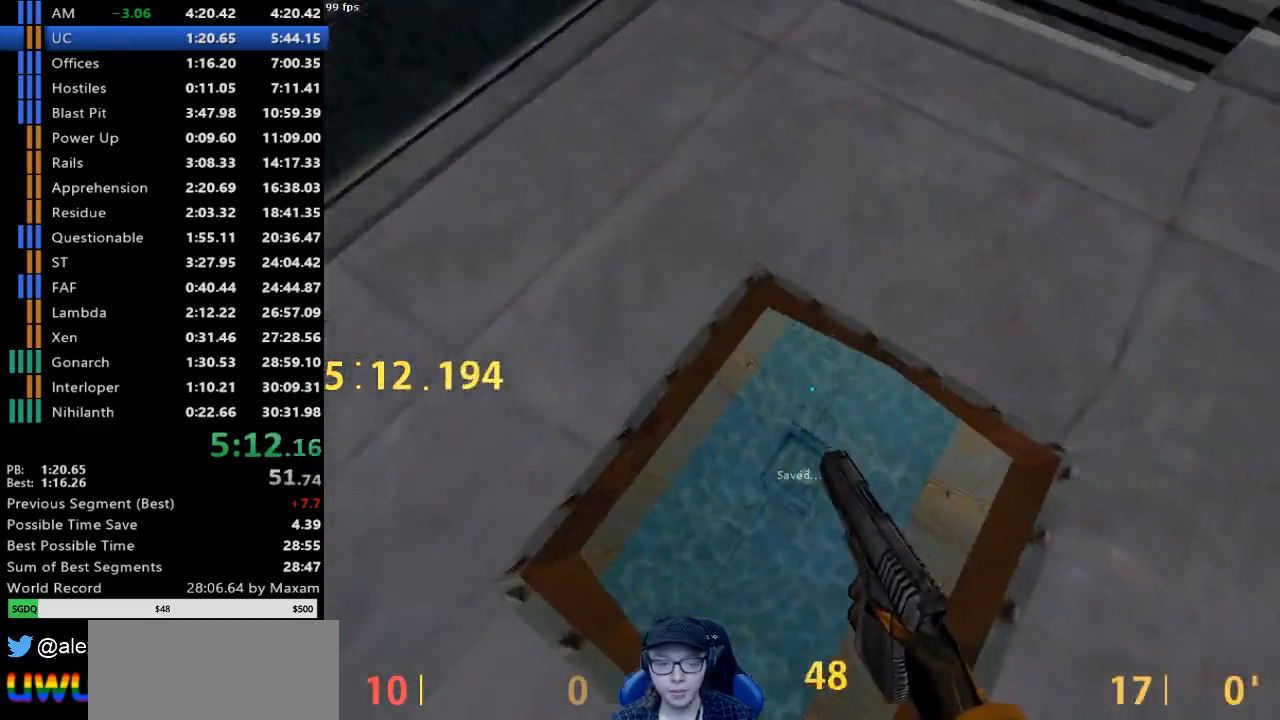
{"keys": ["w"], "mouse": [], "events": [[150, "s", "up"], [233, "w", "down"], [333, "d", "up"]]}
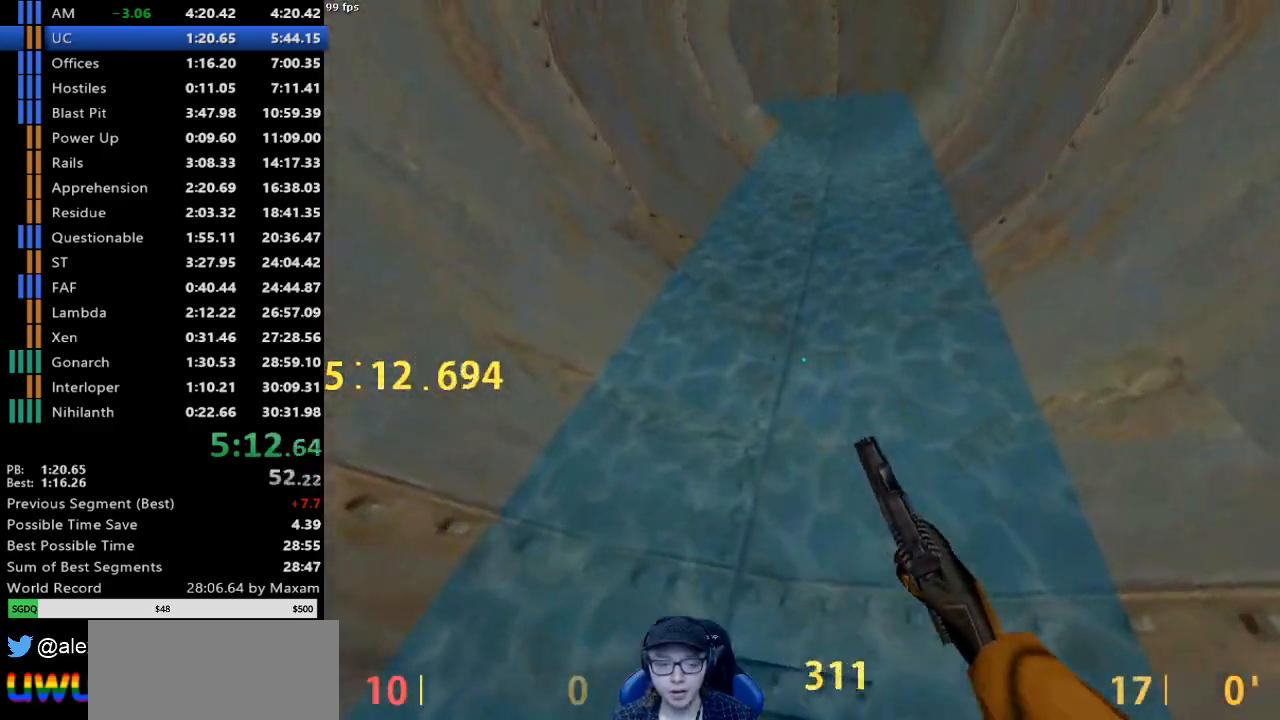
{"keys": ["d", "w"], "mouse": [], "events": [[400, "d", "down"]]}
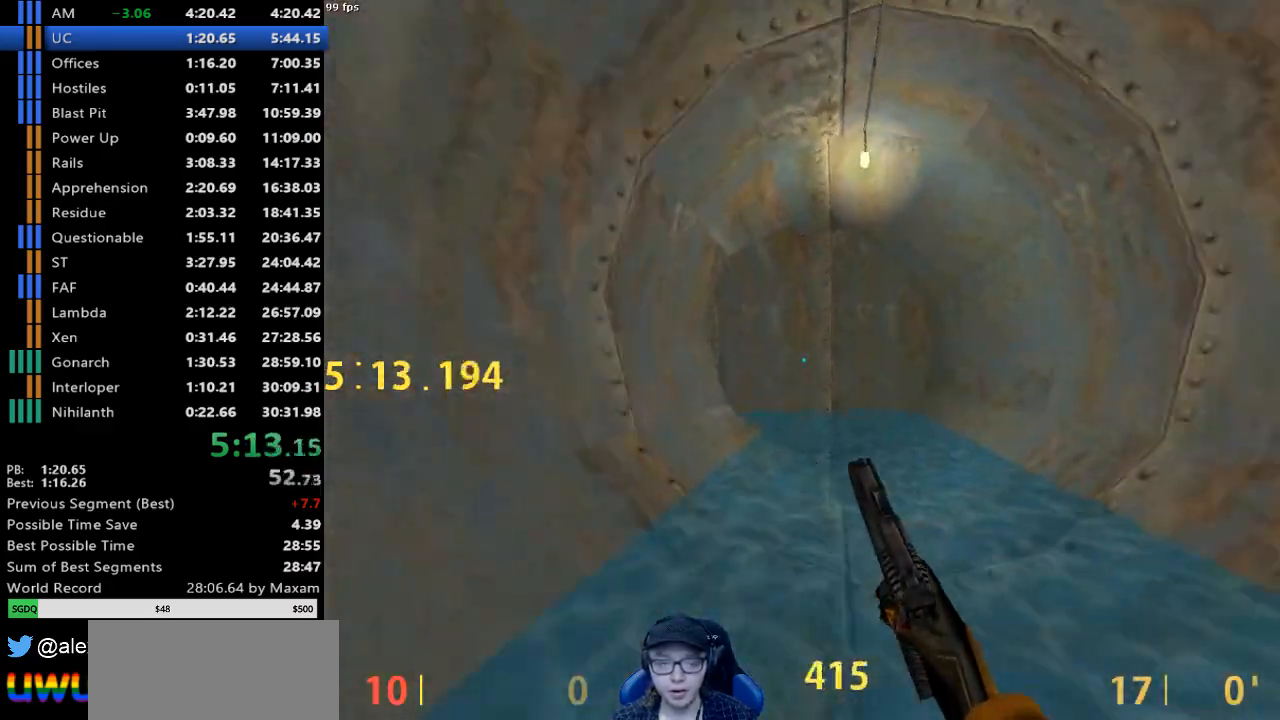
{"keys": ["a"], "mouse": [], "events": [[133, "a", "down"], [133, "mouse_wheel_down", "down"], [183, "d", "up"], [183, "w", "up"], [367, "mouse_wheel_down", "up"]]}
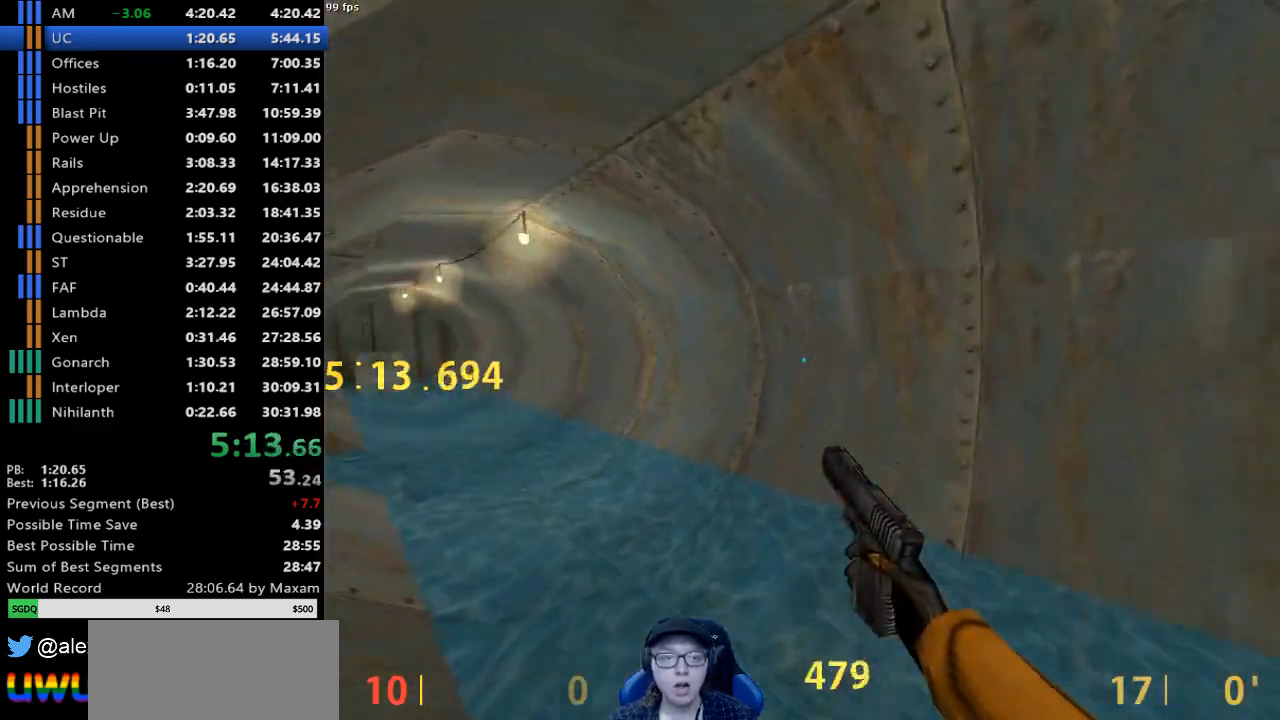
{"keys": ["d"], "mouse": [], "events": [[200, "mouse_wheel_down", "down"], [433, "a", "up"], [433, "d", "down"], [467, "mouse_wheel_down", "up"]]}
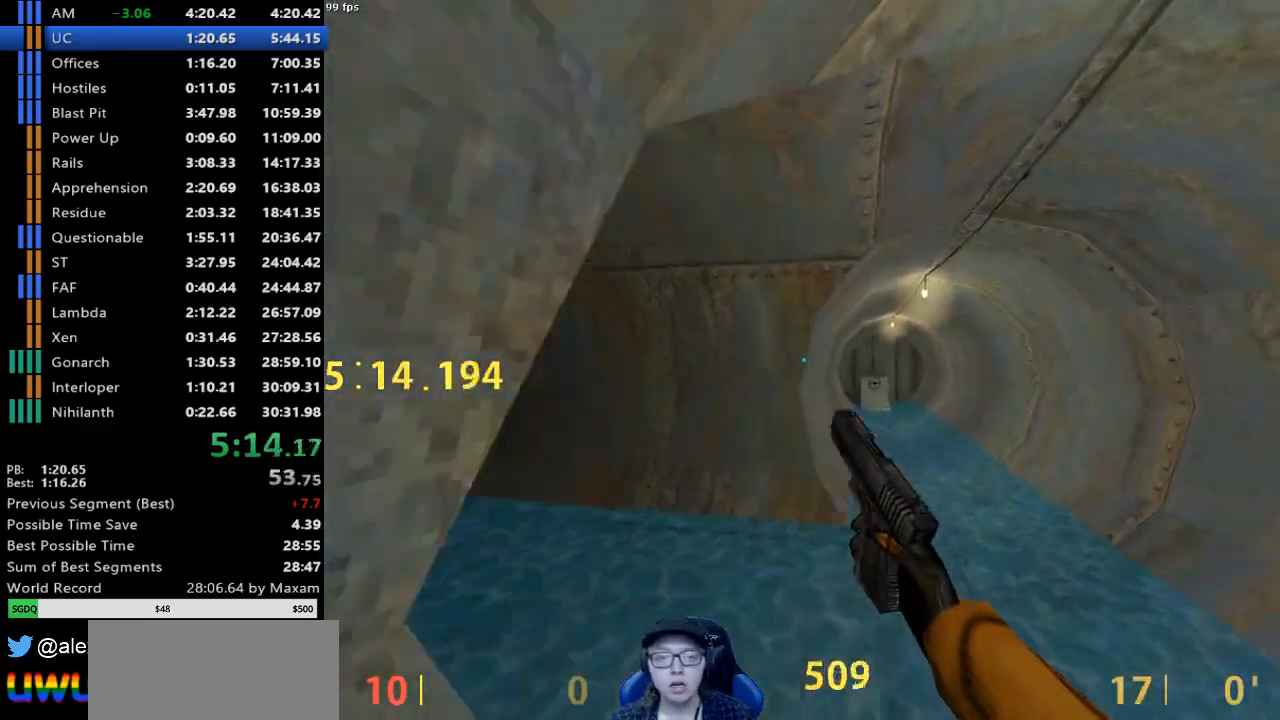
{"keys": ["a"], "mouse": ["wheel_down"], "events": [[167, "a", "down"], [200, "d", "up"], [350, "mouse_wheel_down", "down"]]}
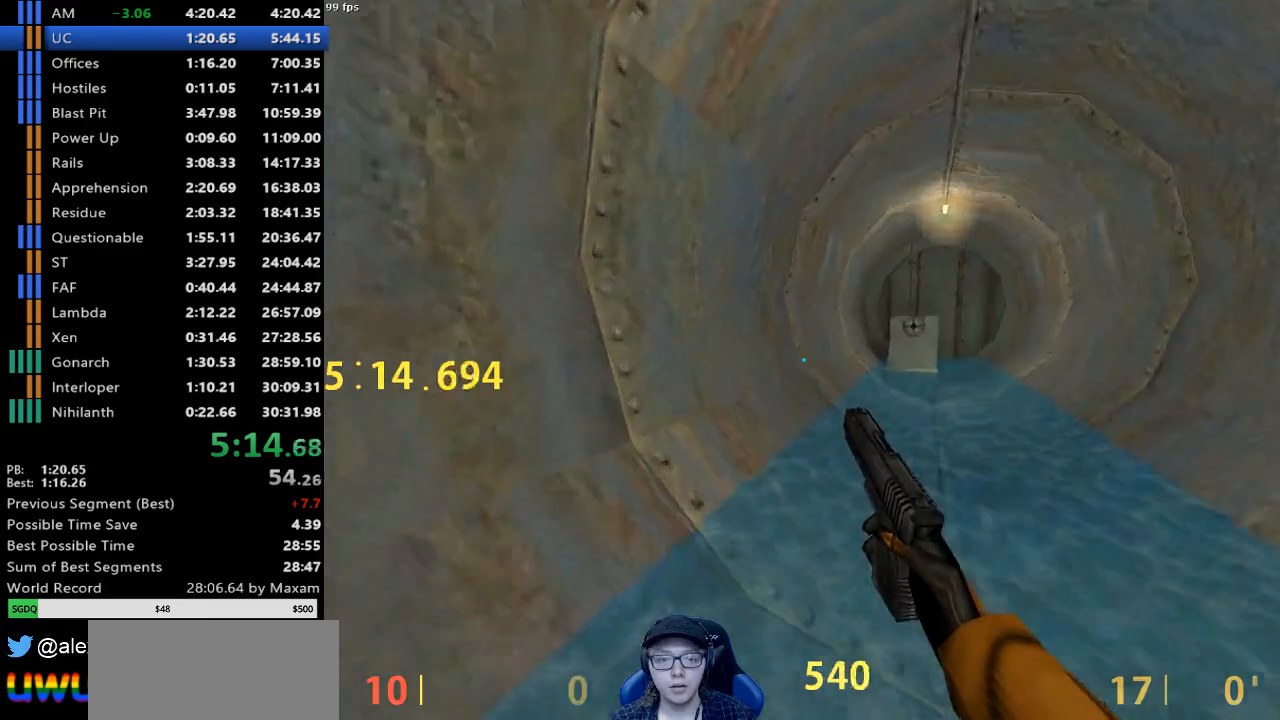
{"keys": ["a"], "mouse": [], "events": [[83, "mouse_wheel_down", "up"]]}
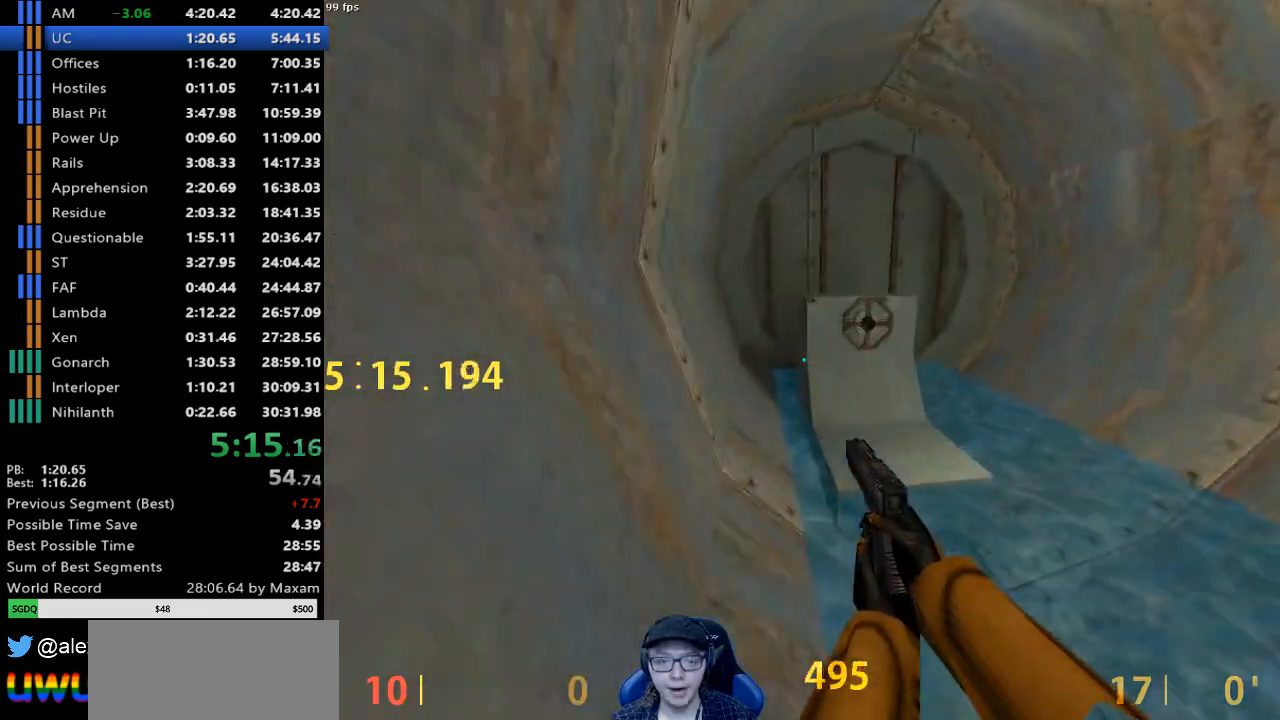
{"keys": ["s"], "mouse": [], "events": [[50, "a", "up"], [200, "s", "down"]]}
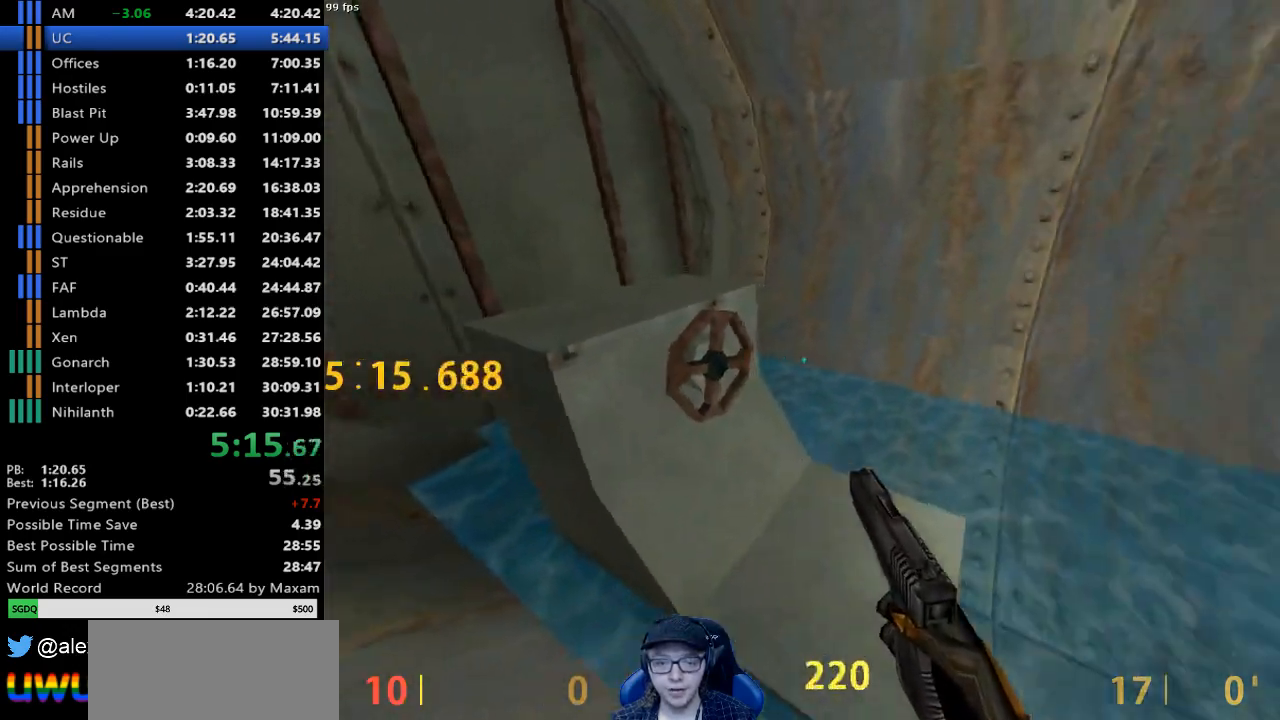
{"keys": ["w"], "mouse": [], "events": [[17, "d", "down"], [17, "s", "up"], [200, "w", "down"], [250, "d", "up"]]}
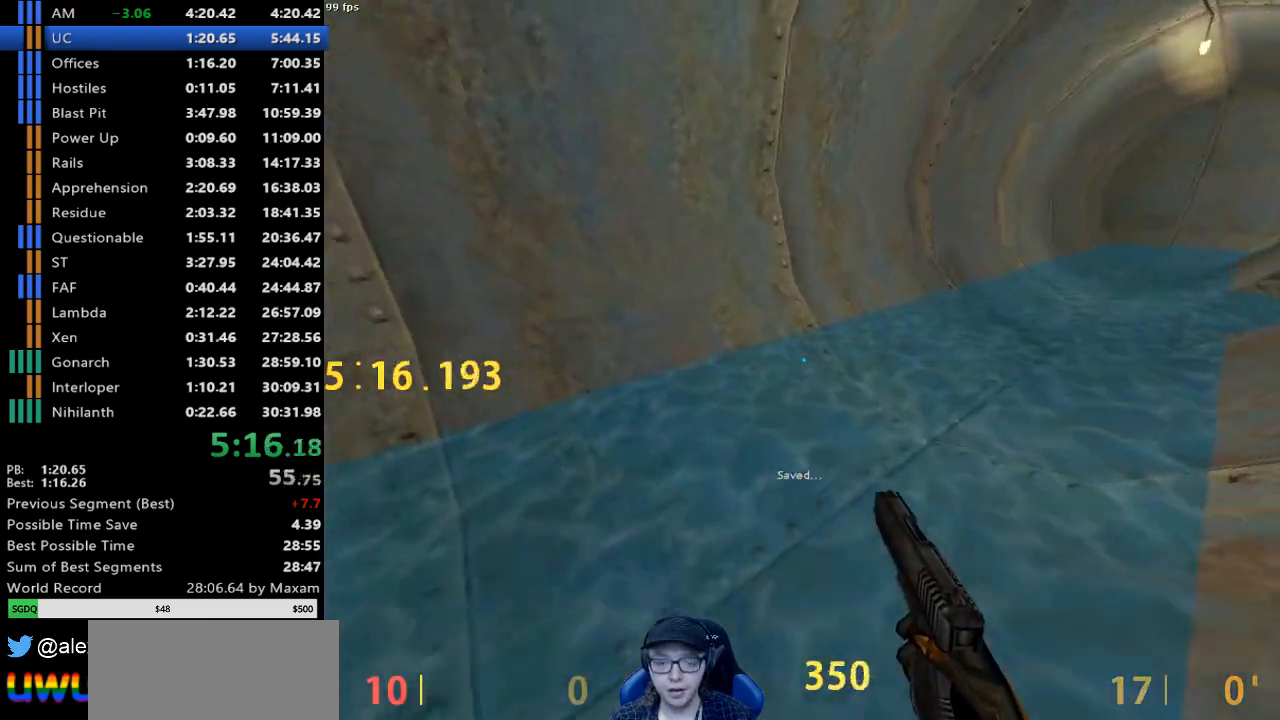
{"keys": ["d"], "mouse": ["wheel_down"], "events": [[267, "d", "down"], [467, "mouse_wheel_down", "down"], [500, "w", "up"]]}
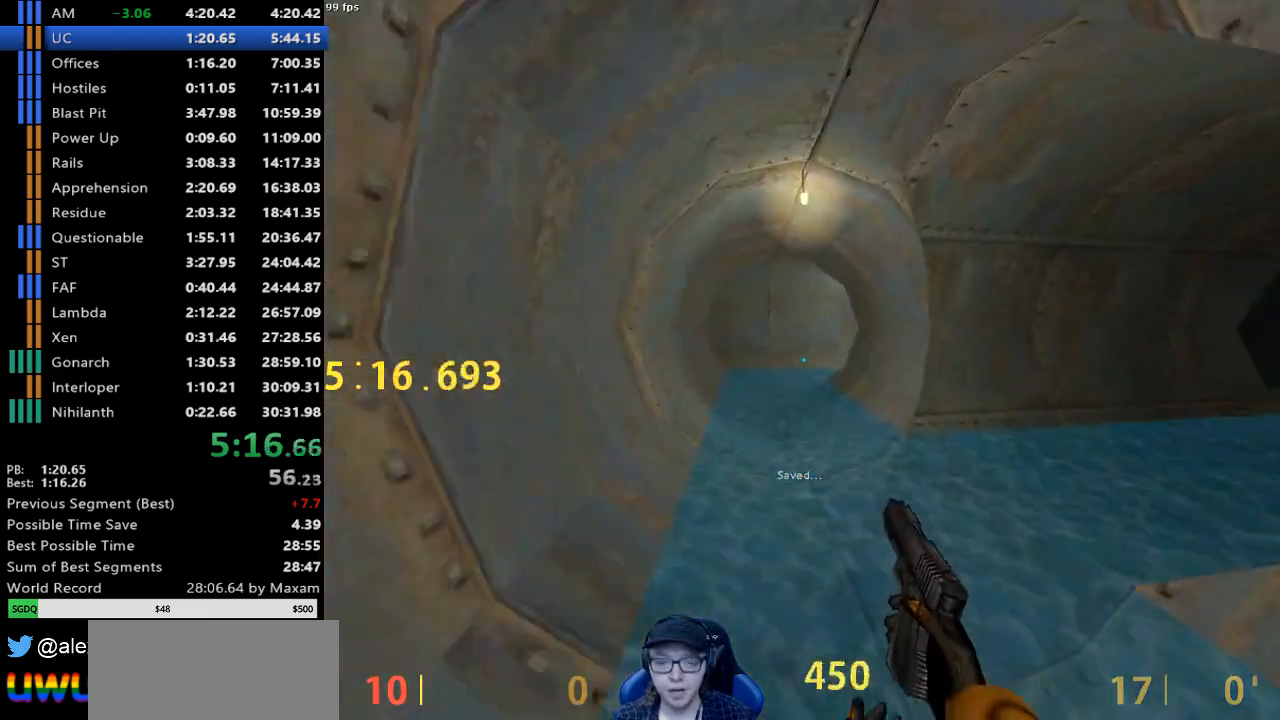
{"keys": [], "mouse": [], "events": [[233, "mouse_wheel_down", "up"], [467, "d", "up"]]}
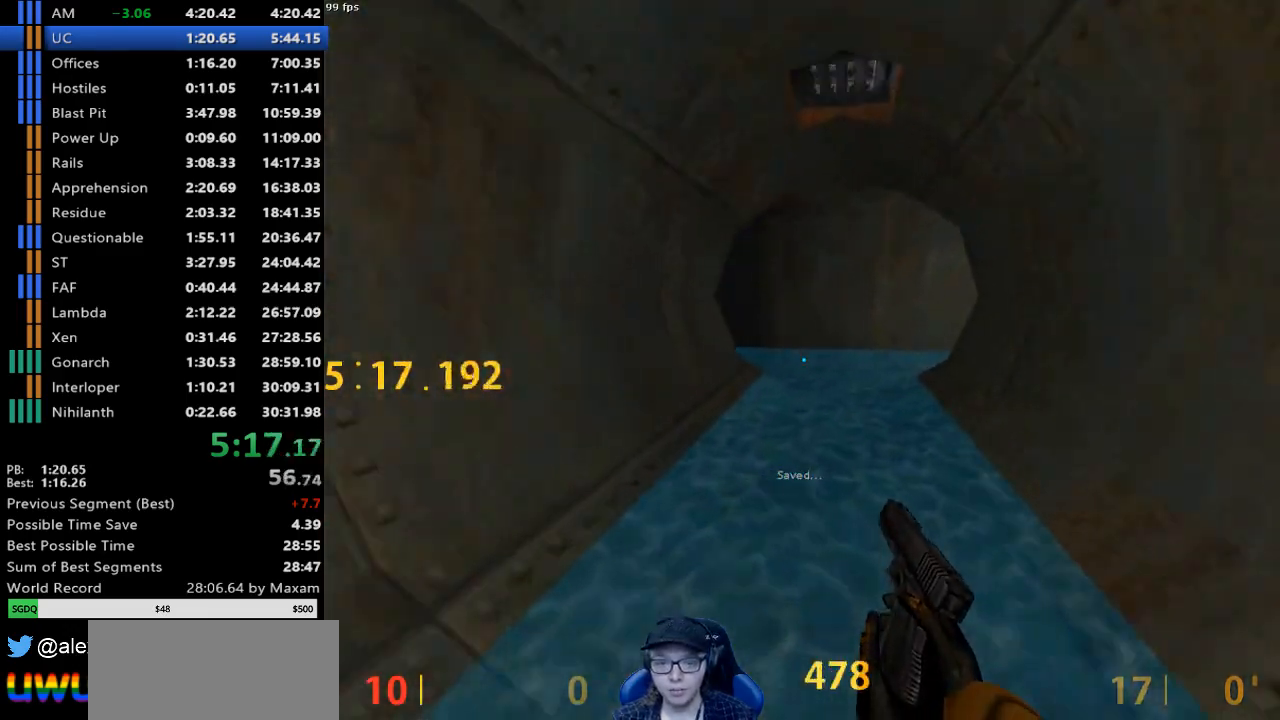
{"keys": [], "mouse": [], "events": [[200, "s", "down"], [250, "s", "up"]]}
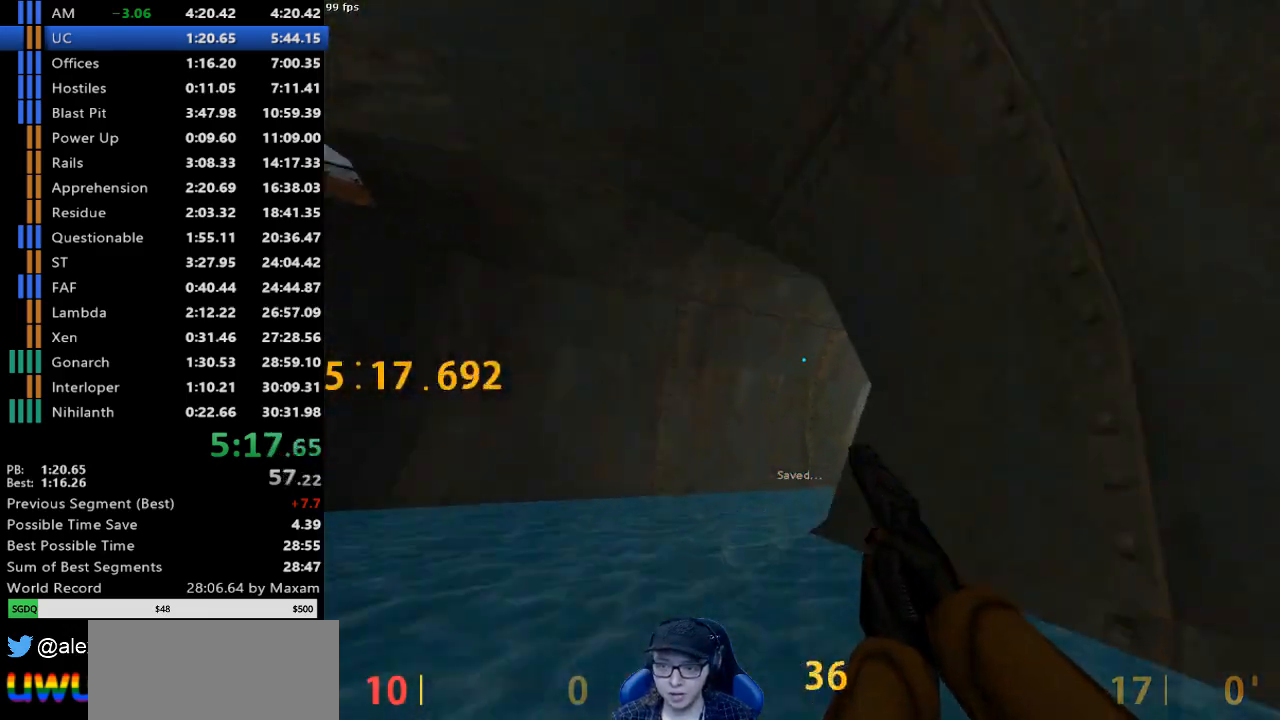
{"keys": [], "mouse": [], "events": []}
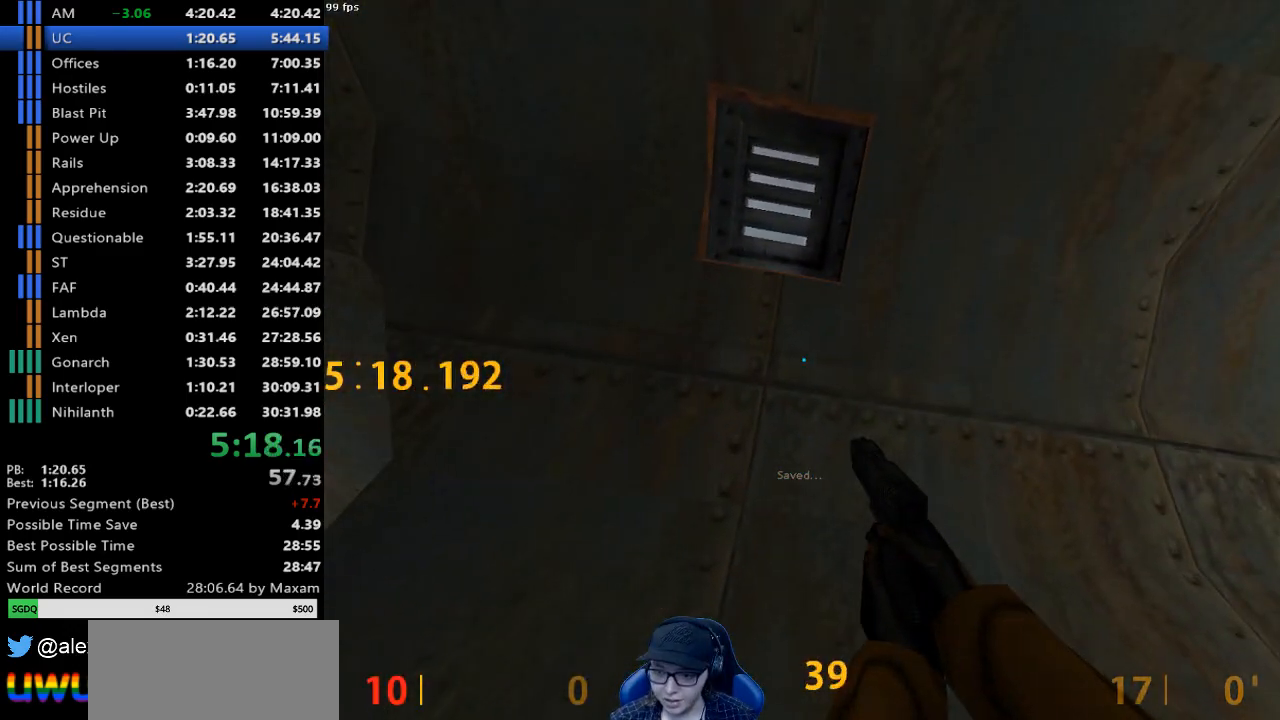
{"keys": [], "mouse": [], "events": []}
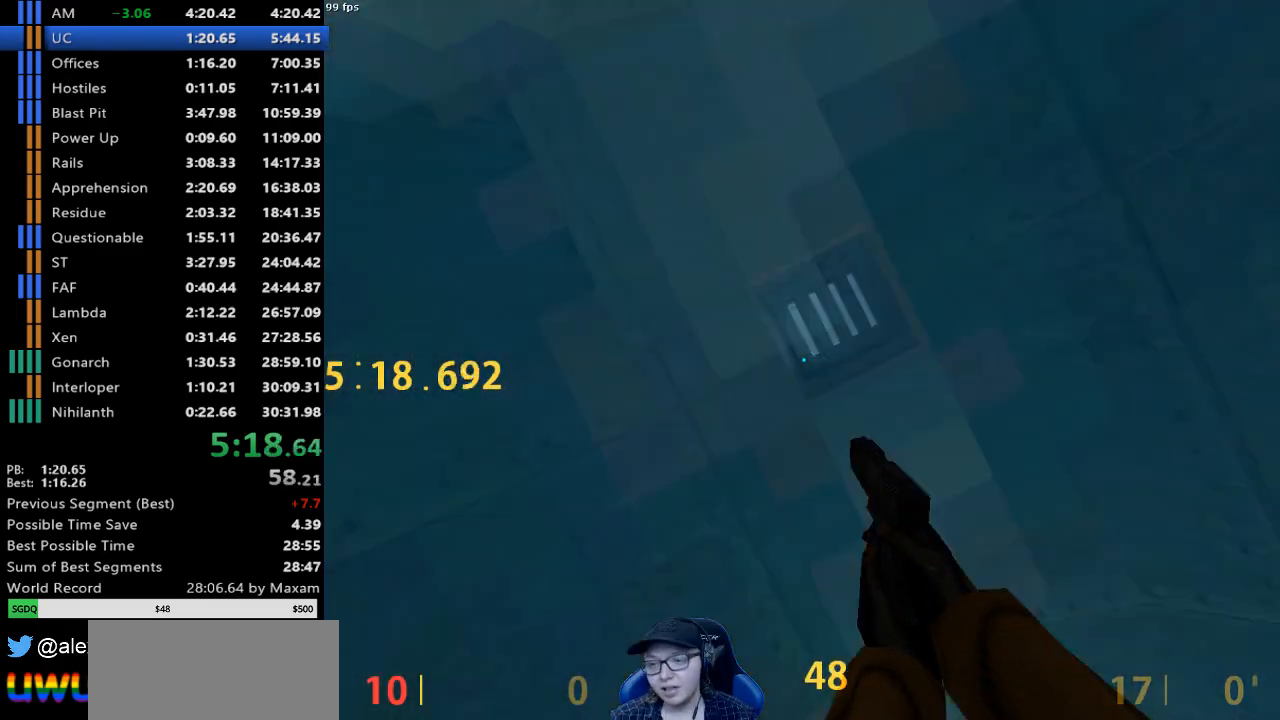
{"keys": [], "mouse": [], "events": [[167, "s", "down"], [200, "s", "up"]]}
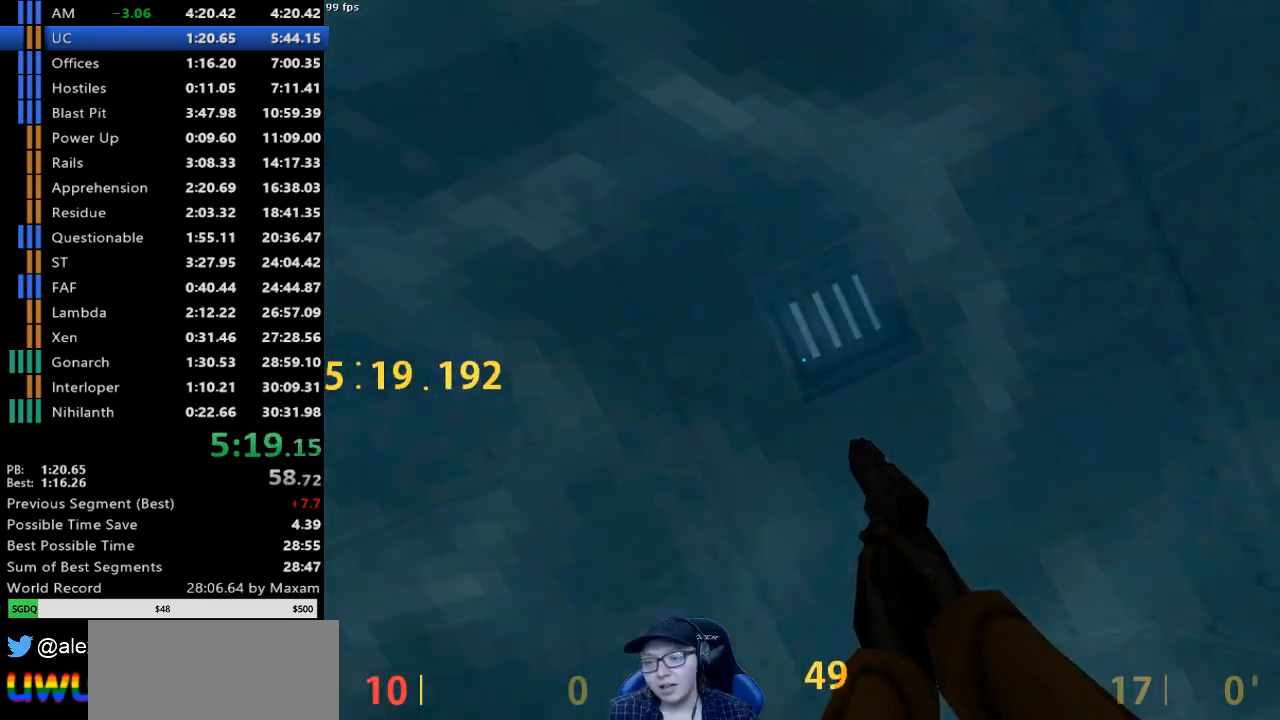
{"keys": [], "mouse": [], "events": []}
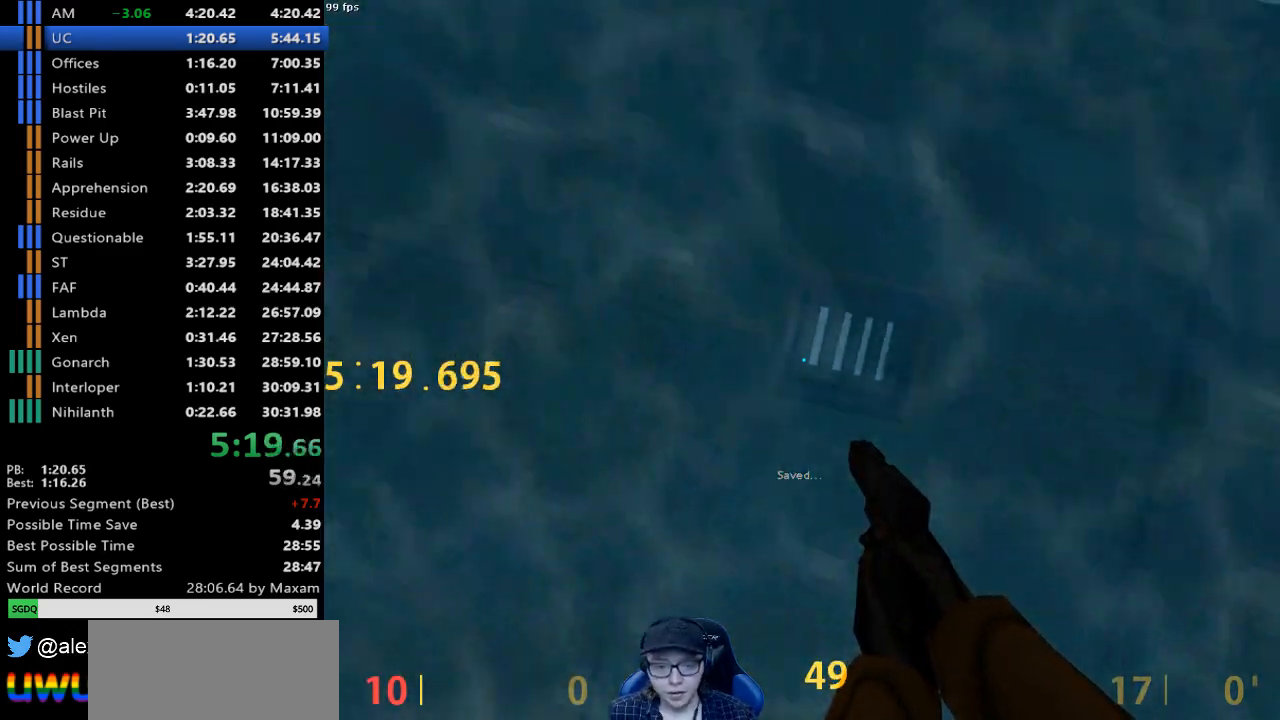
{"keys": [], "mouse": [], "events": []}
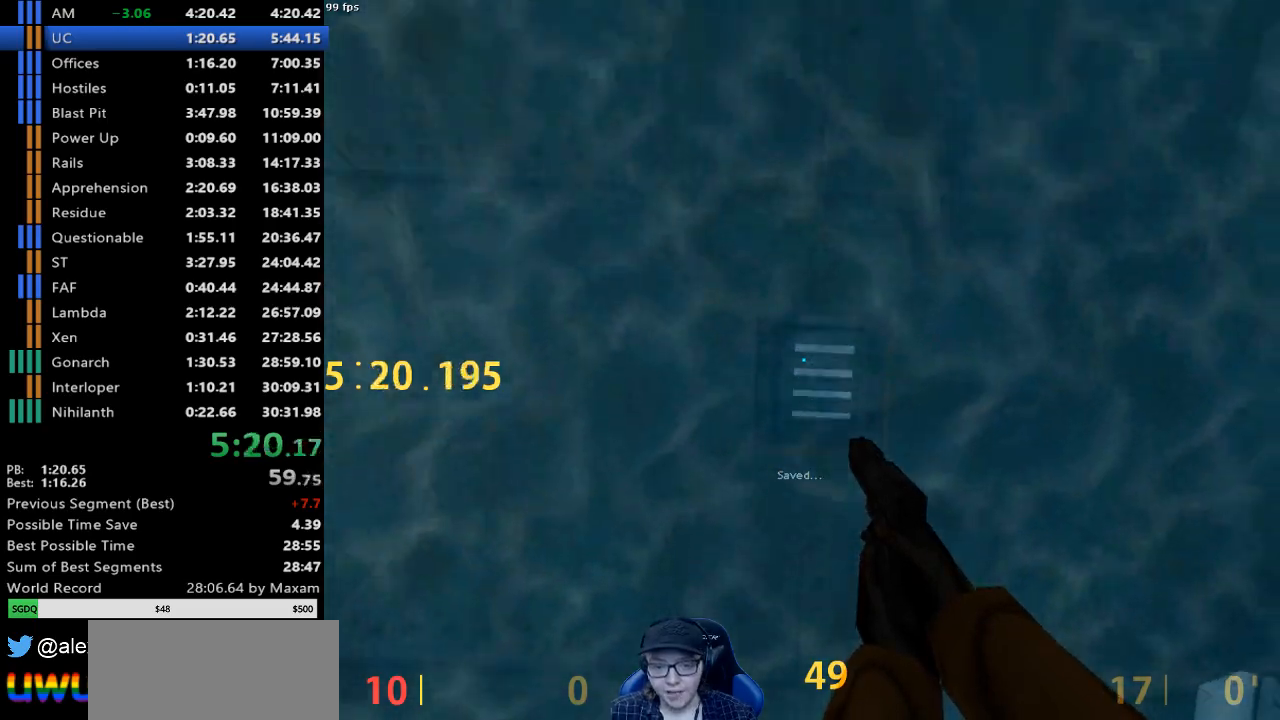
{"keys": ["w"], "mouse": [], "events": [[250, "w", "down"]]}
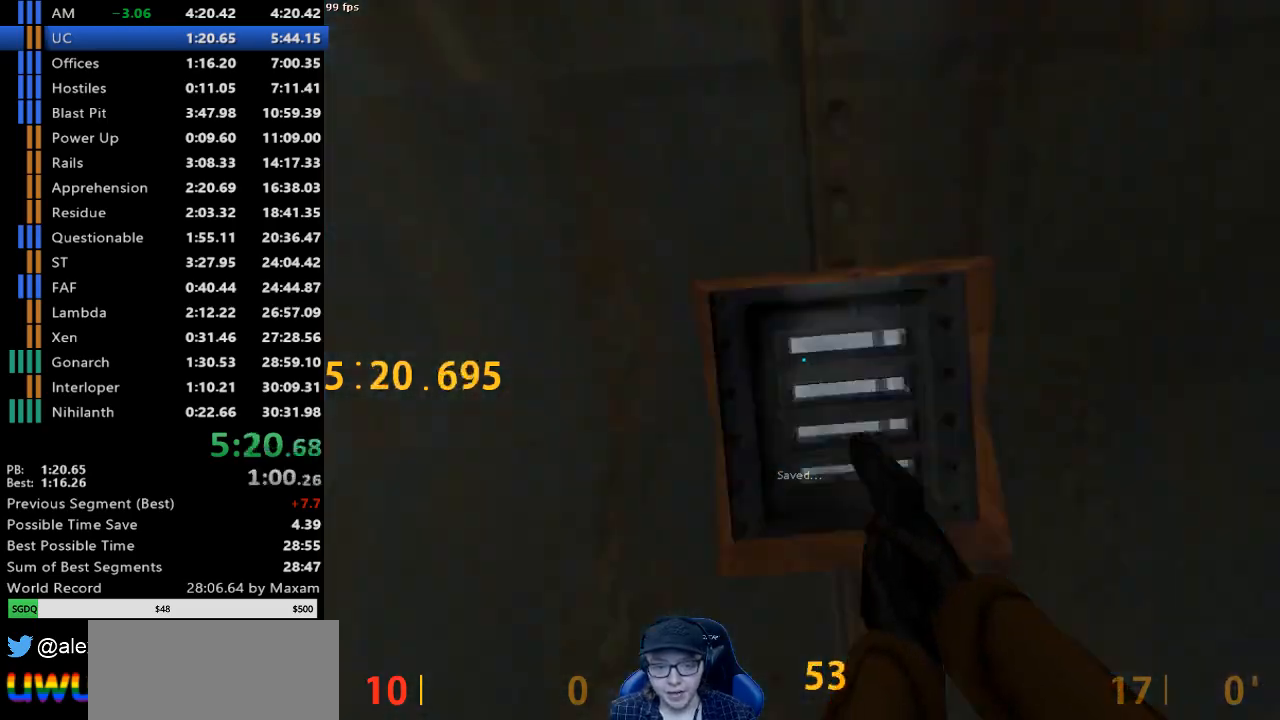
{"keys": [], "mouse": [], "events": [[317, "w", "up"], [417, "s", "down"], [500, "s", "up"]]}
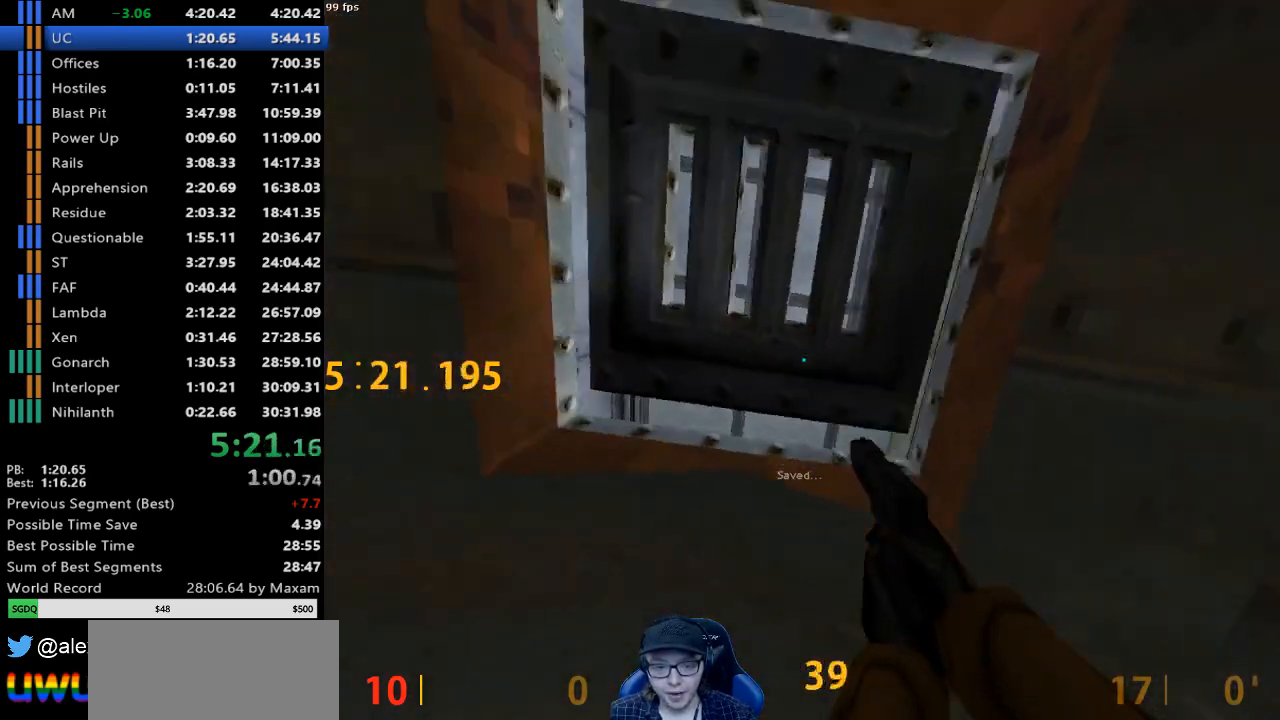
{"keys": [], "mouse": [], "events": []}
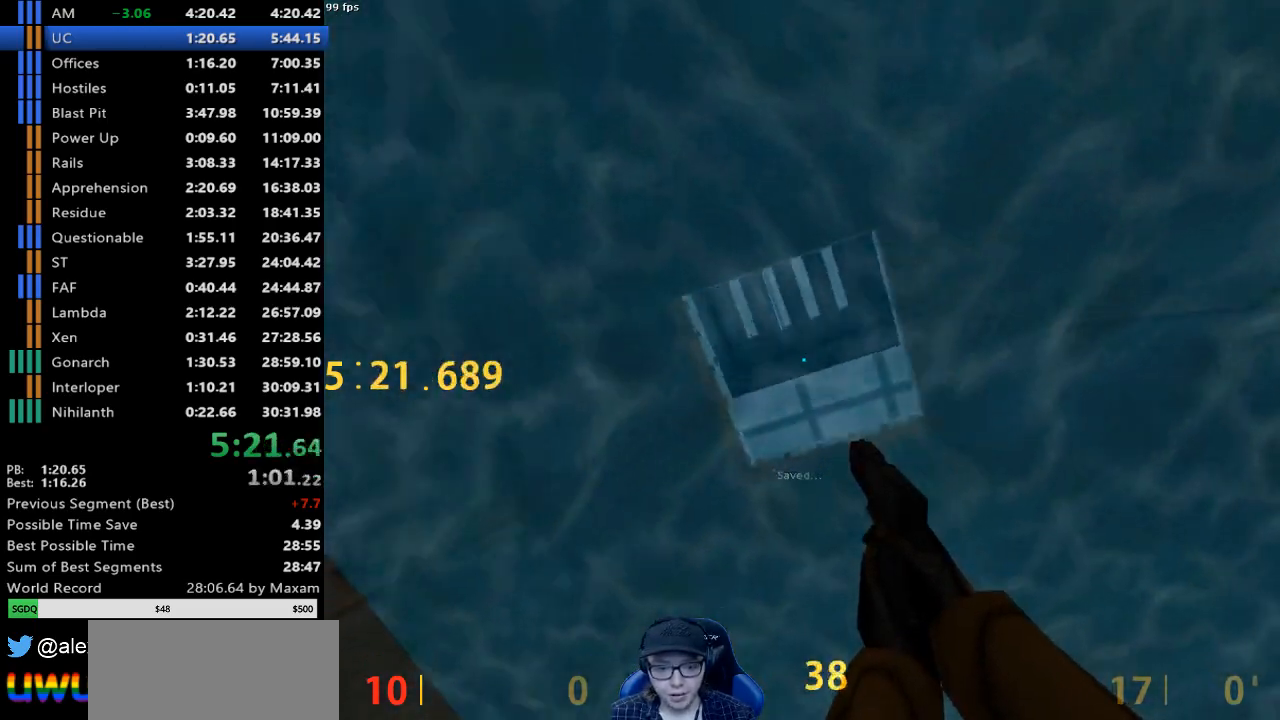
{"keys": ["w"], "mouse": [], "events": [[350, "w", "down"]]}
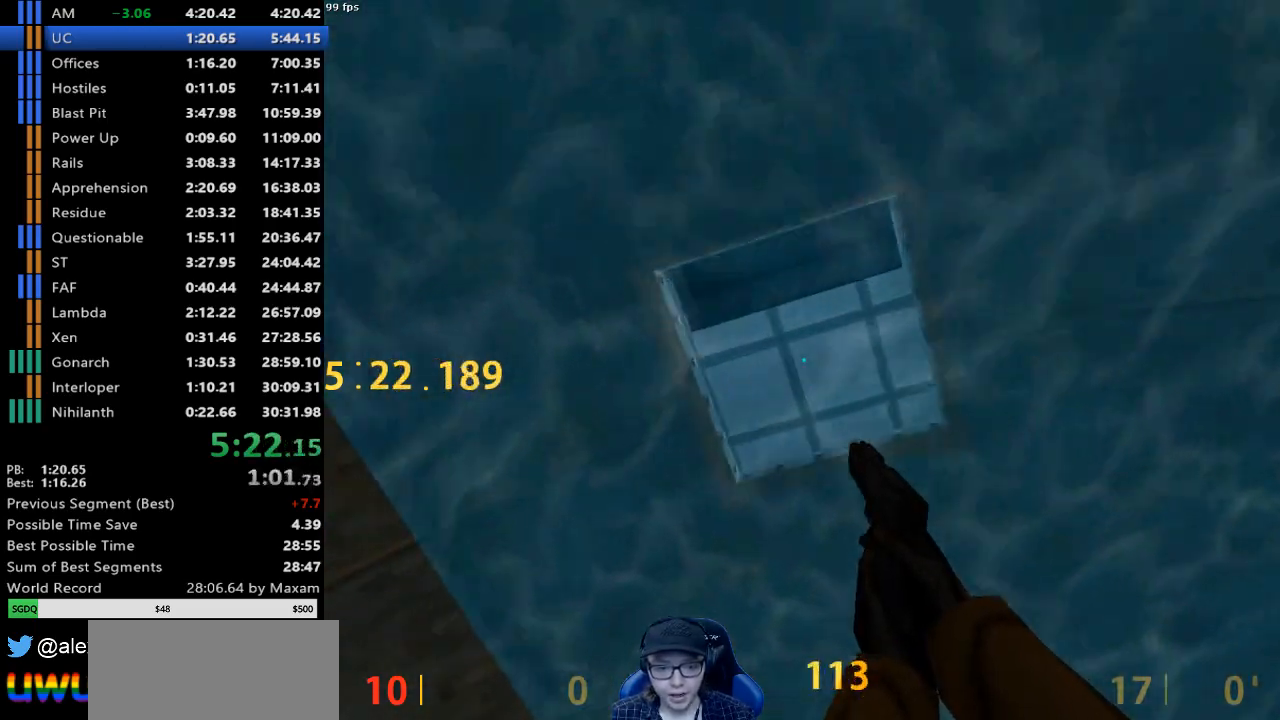
{"keys": ["w"], "mouse": [], "events": []}